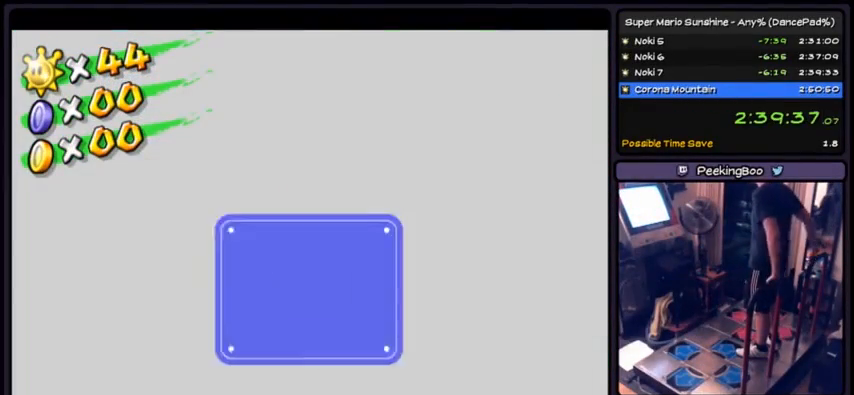
Gameplay with a controller (Nintendo layout); each line is a JSON object with the inputs held at the frame after it. "events" lists button and stick changes between this image and that frame as [ms after this image, input, new state], when the widget could be followed in between. Not read: L3 R3.
{"buttons": ["A"], "events": [[434, "A", "down"]]}
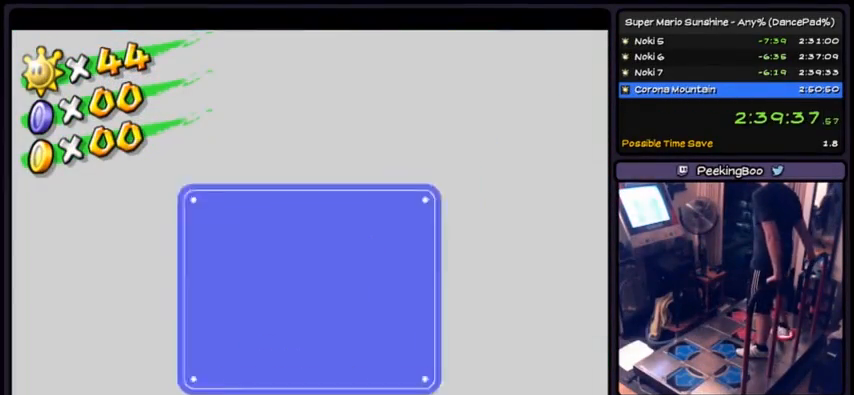
{"buttons": ["A"], "events": [[200, "A", "up"], [233, "A", "down"], [367, "A", "up"], [434, "A", "down"]]}
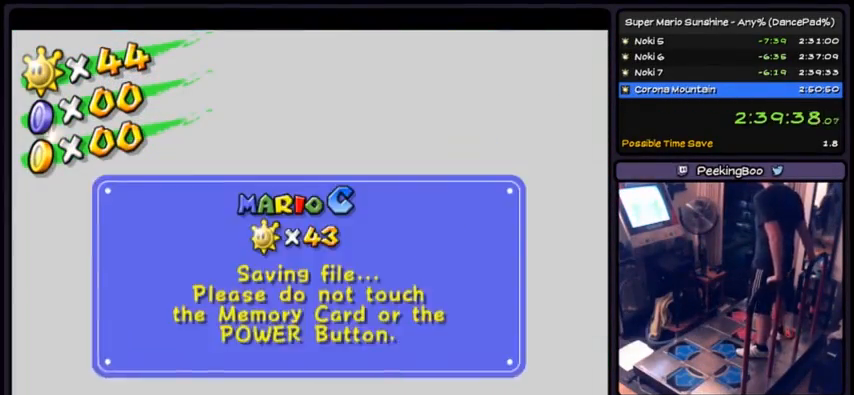
{"buttons": [], "events": [[167, "A", "up"], [234, "A", "down"], [367, "A", "up"], [434, "A", "down"], [501, "A", "up"]]}
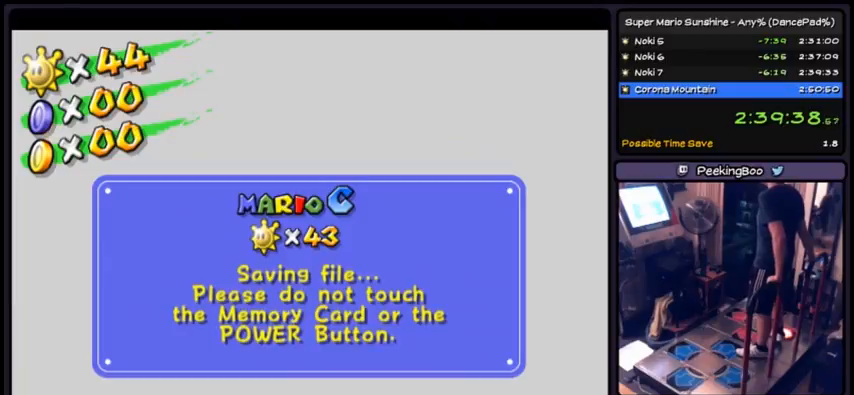
{"buttons": ["A"], "events": [[33, "A", "down"], [267, "A", "up"], [333, "A", "down"], [434, "A", "up"], [467, "A", "down"]]}
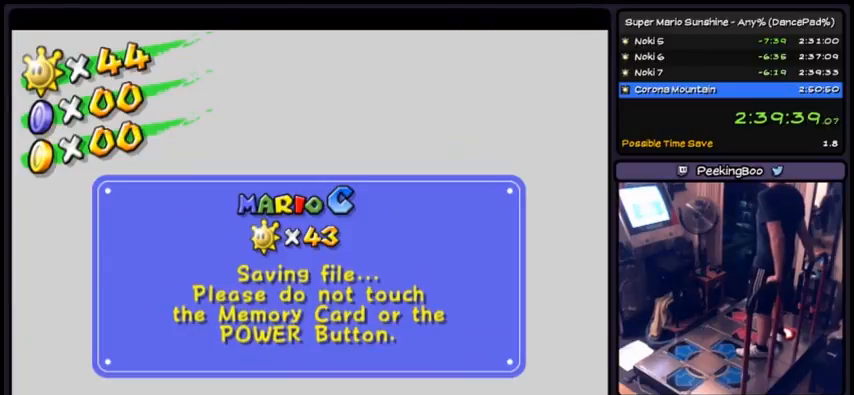
{"buttons": ["A"], "events": [[200, "A", "up"], [234, "A", "down"], [301, "A", "up"], [334, "A", "down"]]}
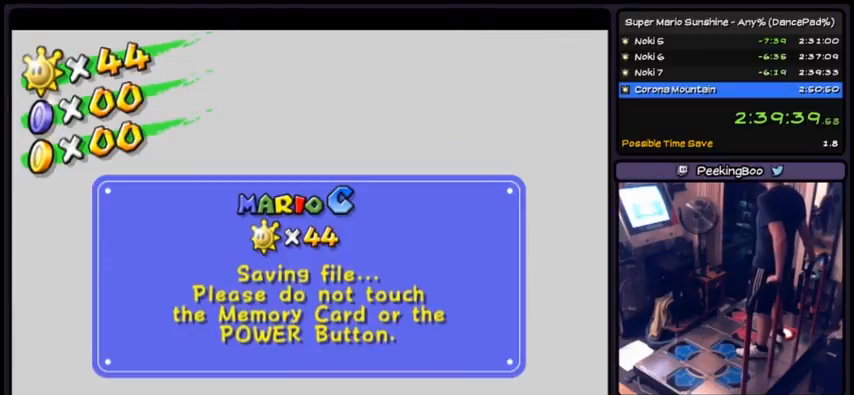
{"buttons": ["A"], "events": [[267, "A", "up"], [400, "A", "down"]]}
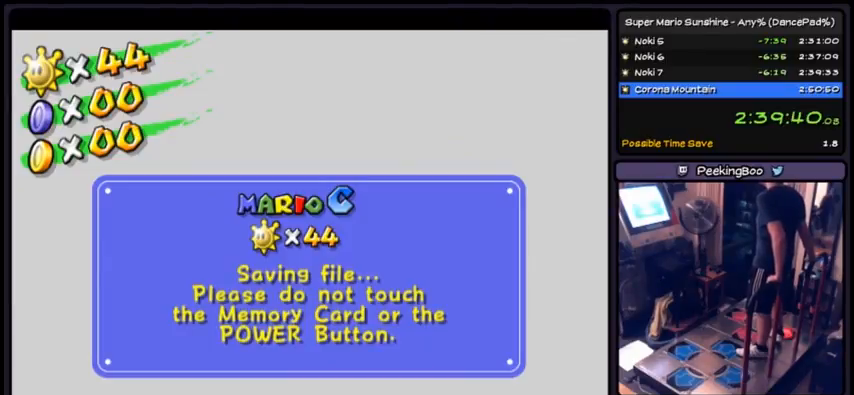
{"buttons": ["A"], "events": [[67, "A", "up"], [100, "A", "down"], [167, "A", "up"], [200, "A", "down"], [367, "A", "up"], [401, "A", "down"]]}
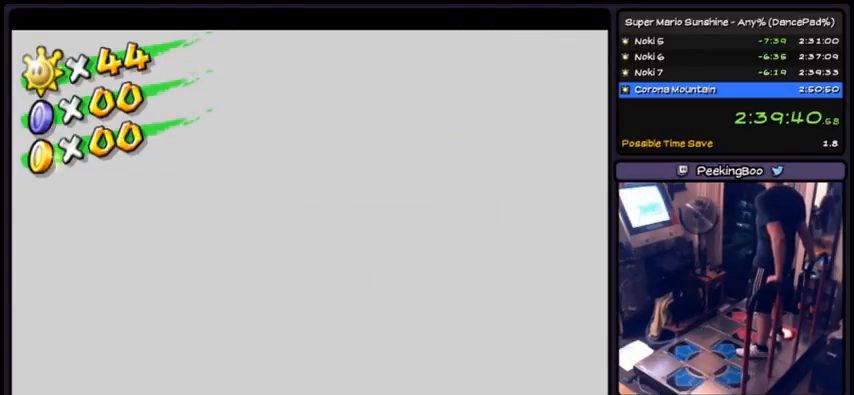
{"buttons": [], "events": [[133, "A", "up"], [167, "A", "down"], [267, "A", "up"], [300, "A", "down"], [467, "A", "up"]]}
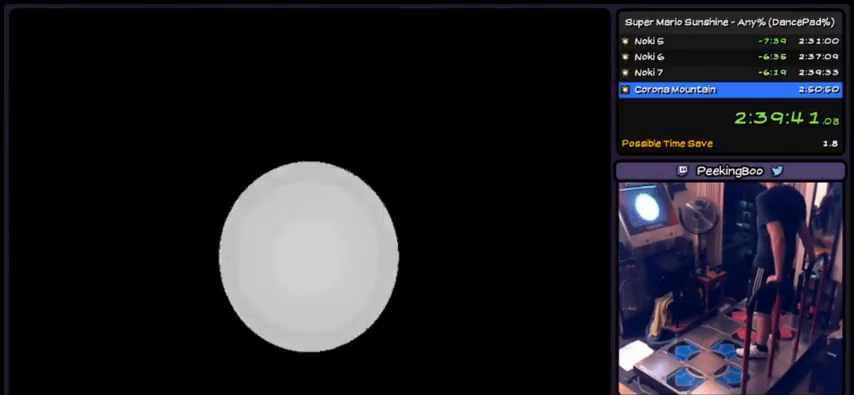
{"buttons": [], "events": []}
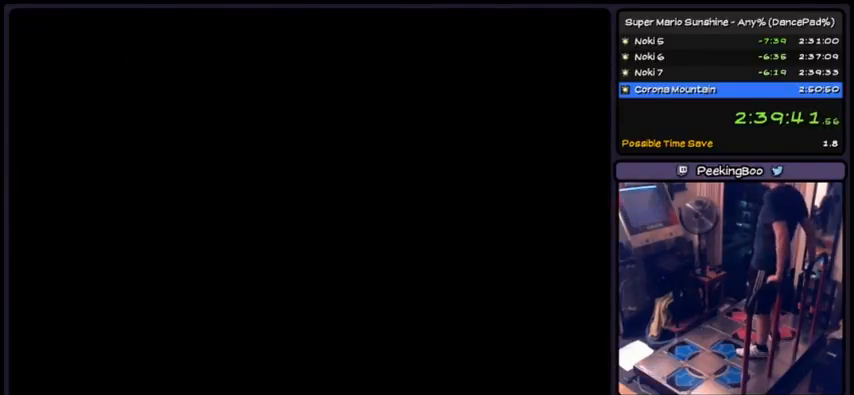
{"buttons": [], "events": []}
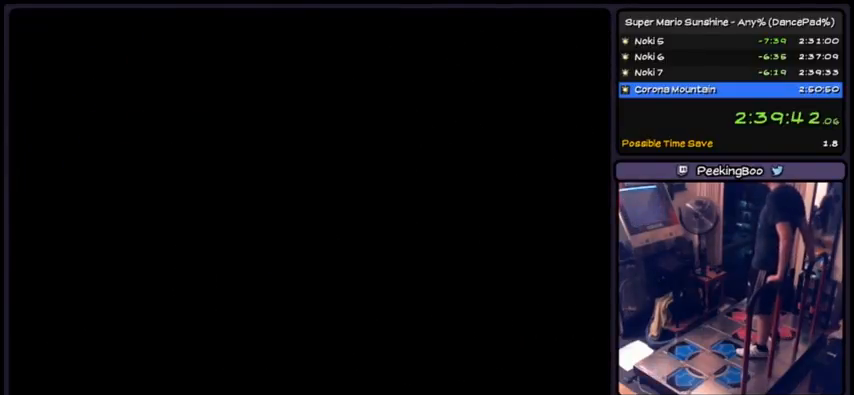
{"buttons": [], "events": []}
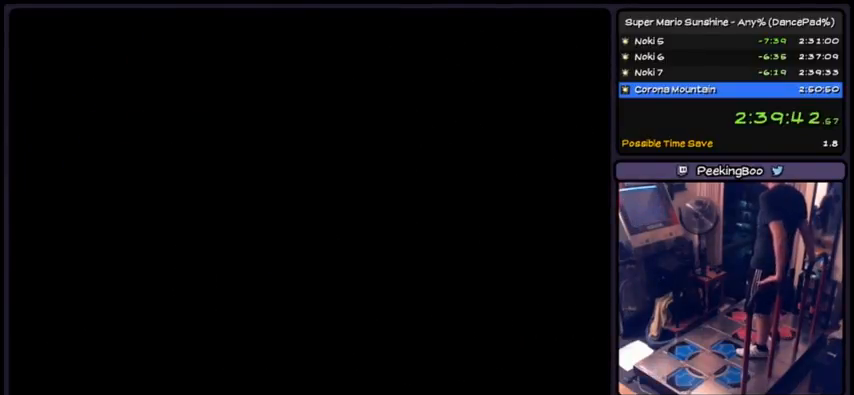
{"buttons": [], "events": []}
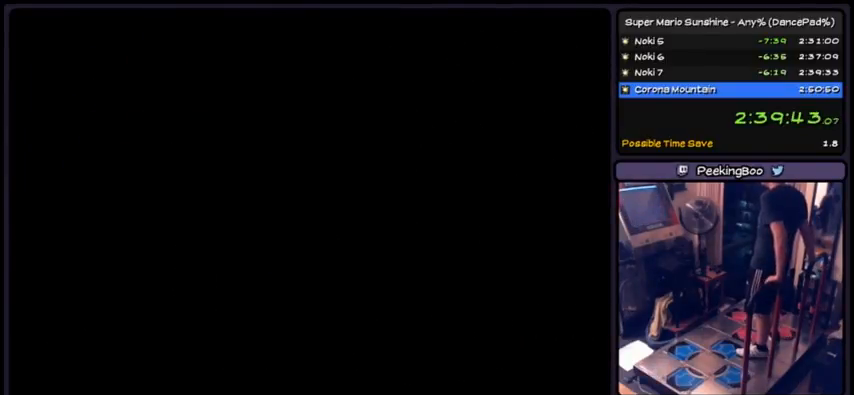
{"buttons": [], "events": []}
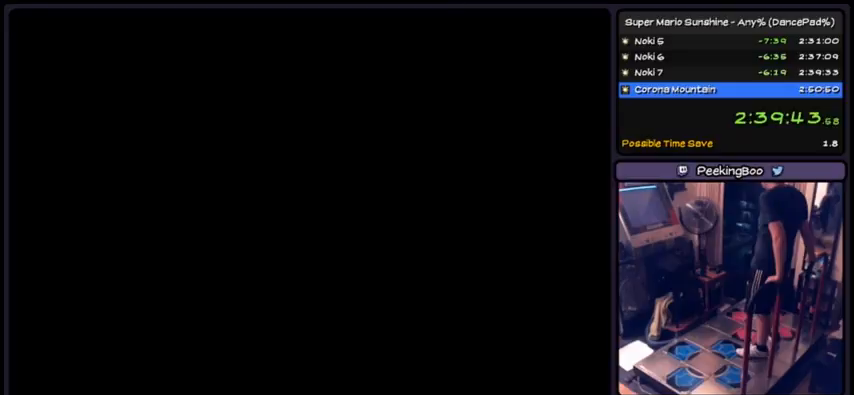
{"buttons": [], "events": []}
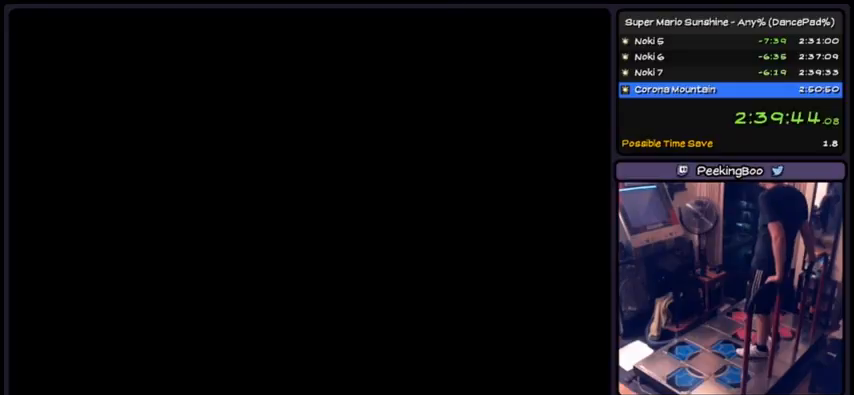
{"buttons": [], "events": []}
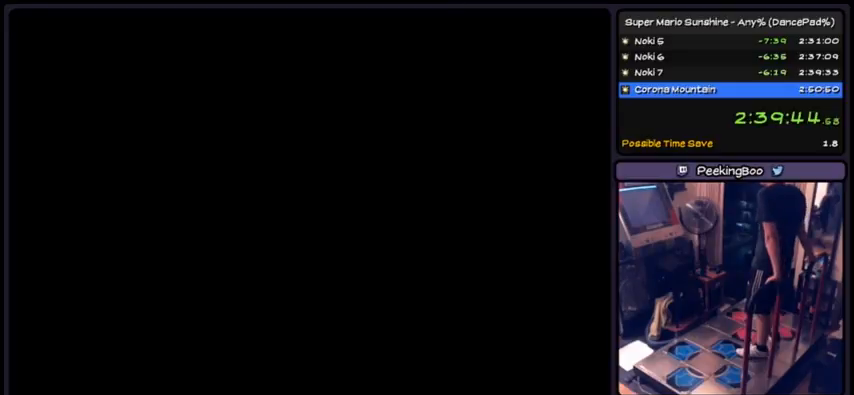
{"buttons": [], "events": []}
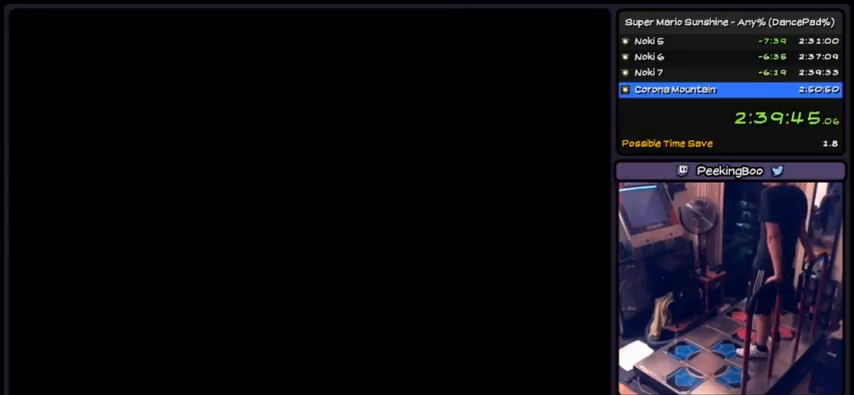
{"buttons": [], "events": []}
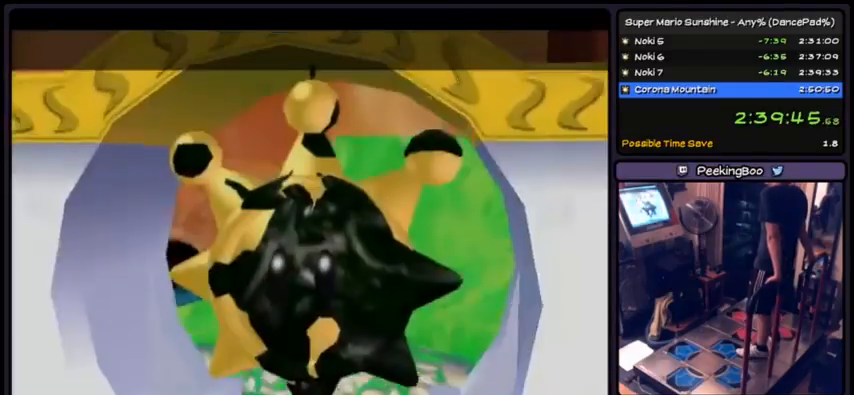
{"buttons": ["A"], "events": [[300, "A", "down"]]}
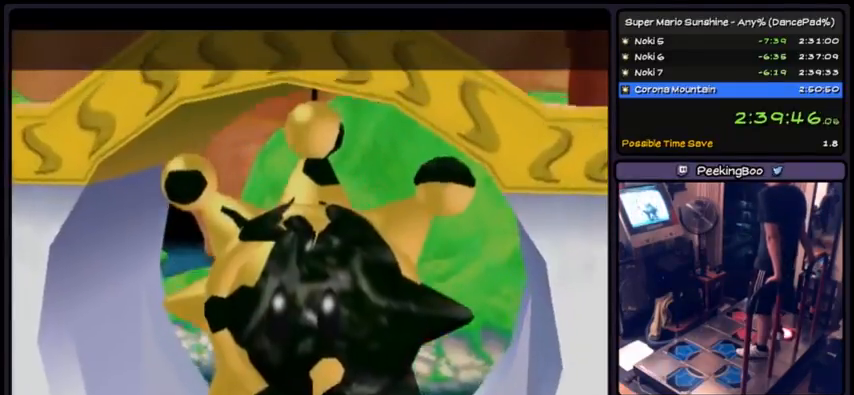
{"buttons": ["A"], "events": [[301, "A", "up"], [334, "A", "down"]]}
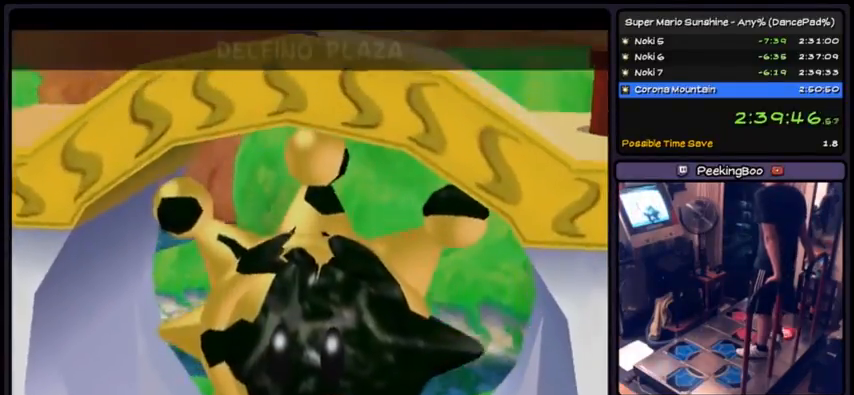
{"buttons": ["A"], "events": [[100, "A", "up"], [133, "A", "down"], [200, "A", "up"], [233, "A", "down"], [400, "A", "up"], [434, "A", "down"]]}
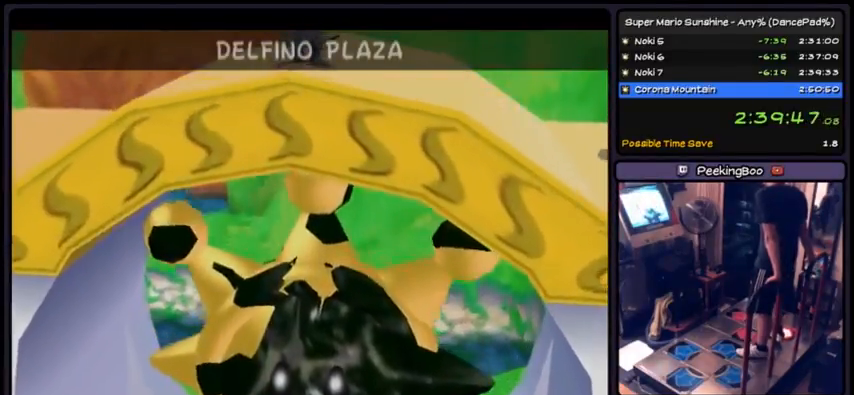
{"buttons": [], "events": [[100, "A", "up"], [134, "A", "down"], [200, "A", "up"], [267, "A", "down"], [501, "A", "up"]]}
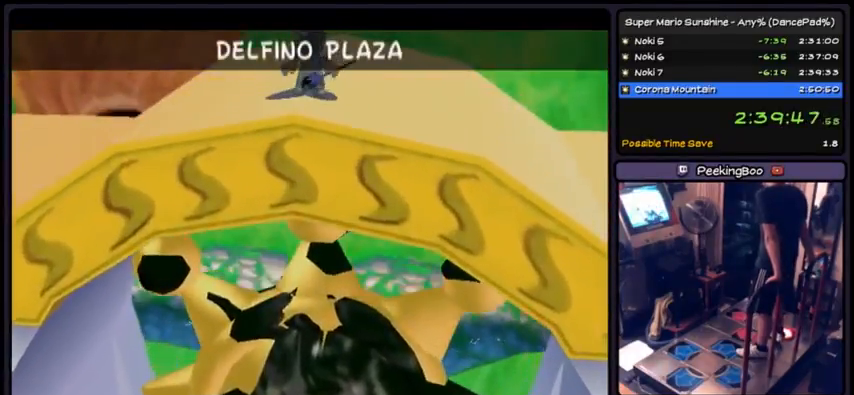
{"buttons": ["A"], "events": [[33, "A", "down"], [200, "A", "up"], [233, "A", "down"], [400, "A", "up"], [434, "A", "down"]]}
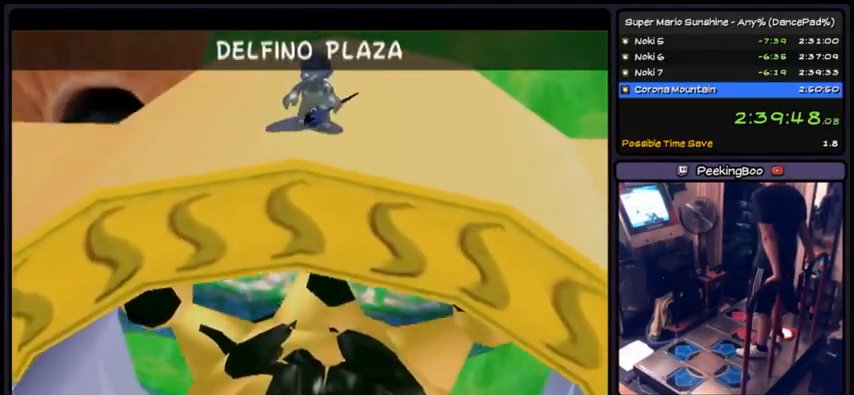
{"buttons": ["A"], "events": [[301, "A", "up"], [334, "A", "down"]]}
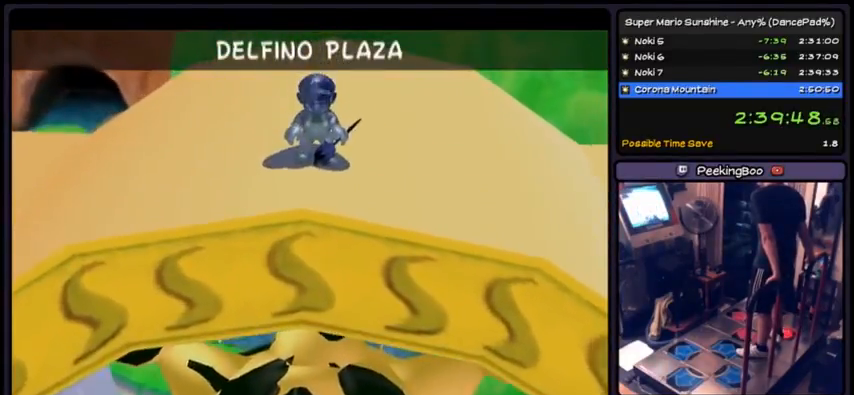
{"buttons": ["A"], "events": []}